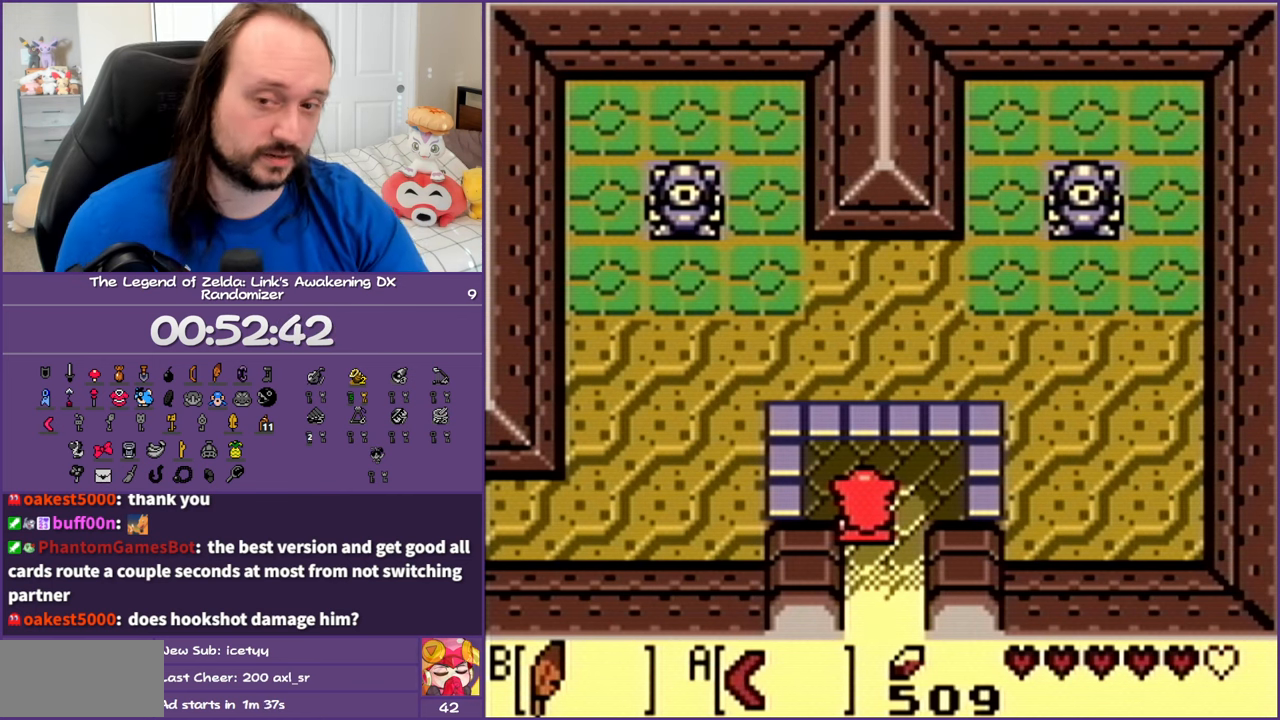
Gameplay with a controller (Nintendo layout); each line is a JSON object with the inputs held at the frame after it. "events" lists button and stick changes between this image and that frame as [ms after this image, input, new state], when the widget could be followed in between. Not read: L3 R3.
{"buttons": ["DPAD_LEFT"], "events": [[150, "DPAD_LEFT", "down"]]}
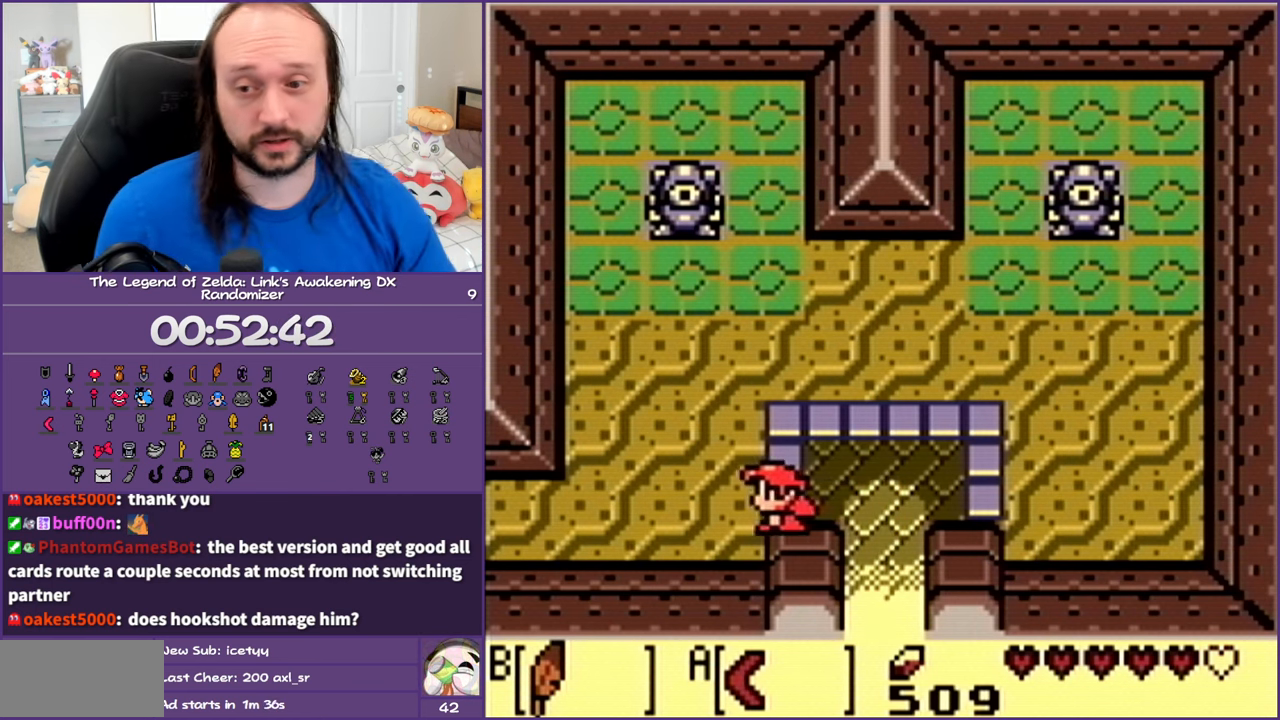
{"buttons": ["DPAD_LEFT"], "events": []}
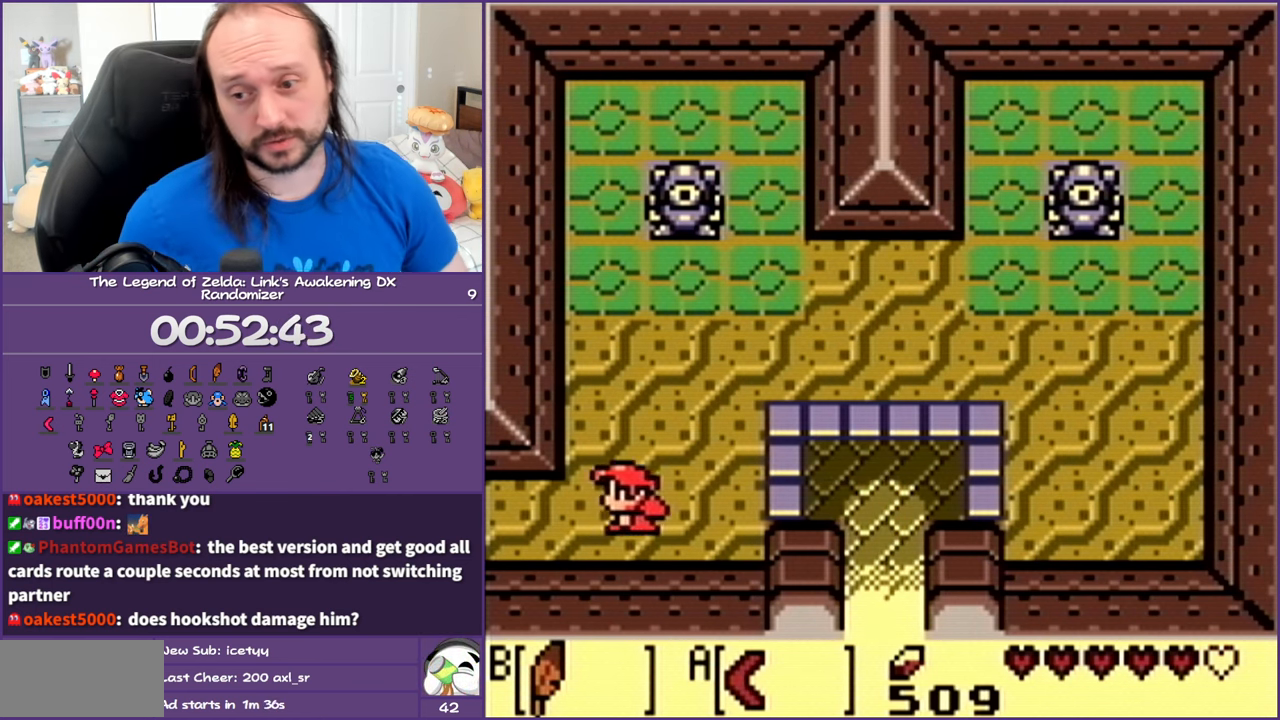
{"buttons": ["DPAD_LEFT"], "events": []}
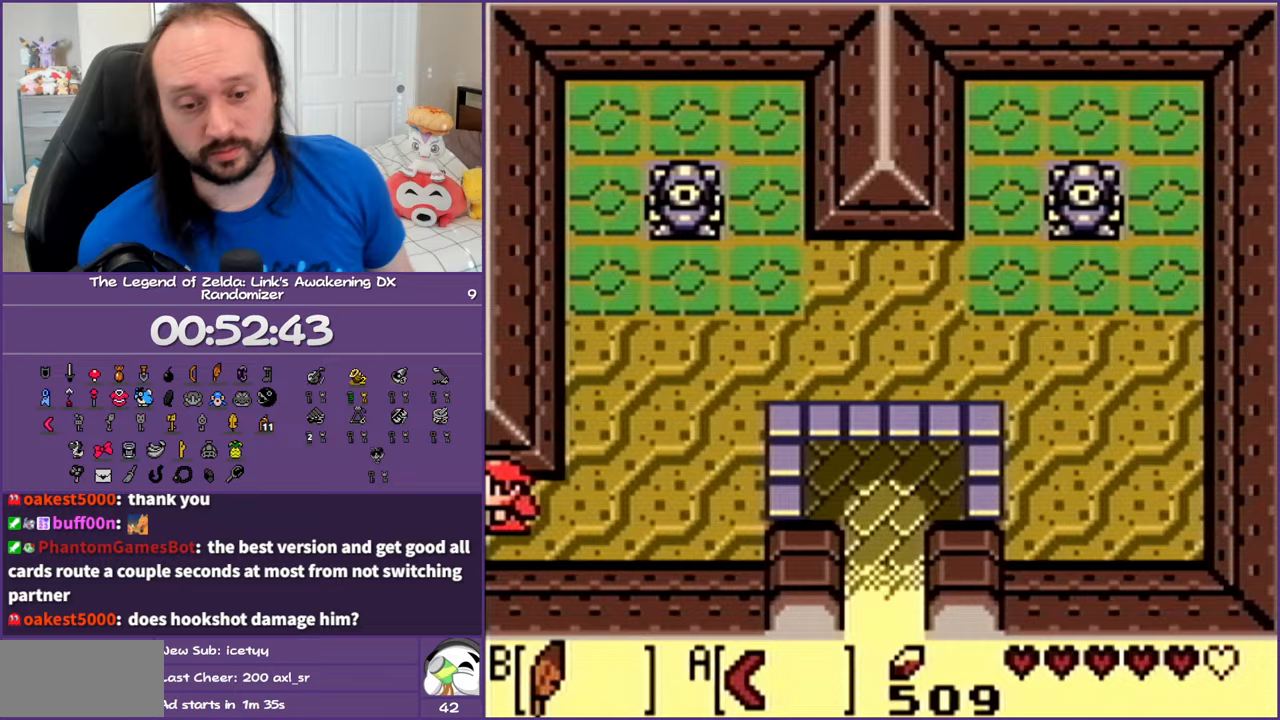
{"buttons": ["DPAD_LEFT"], "events": []}
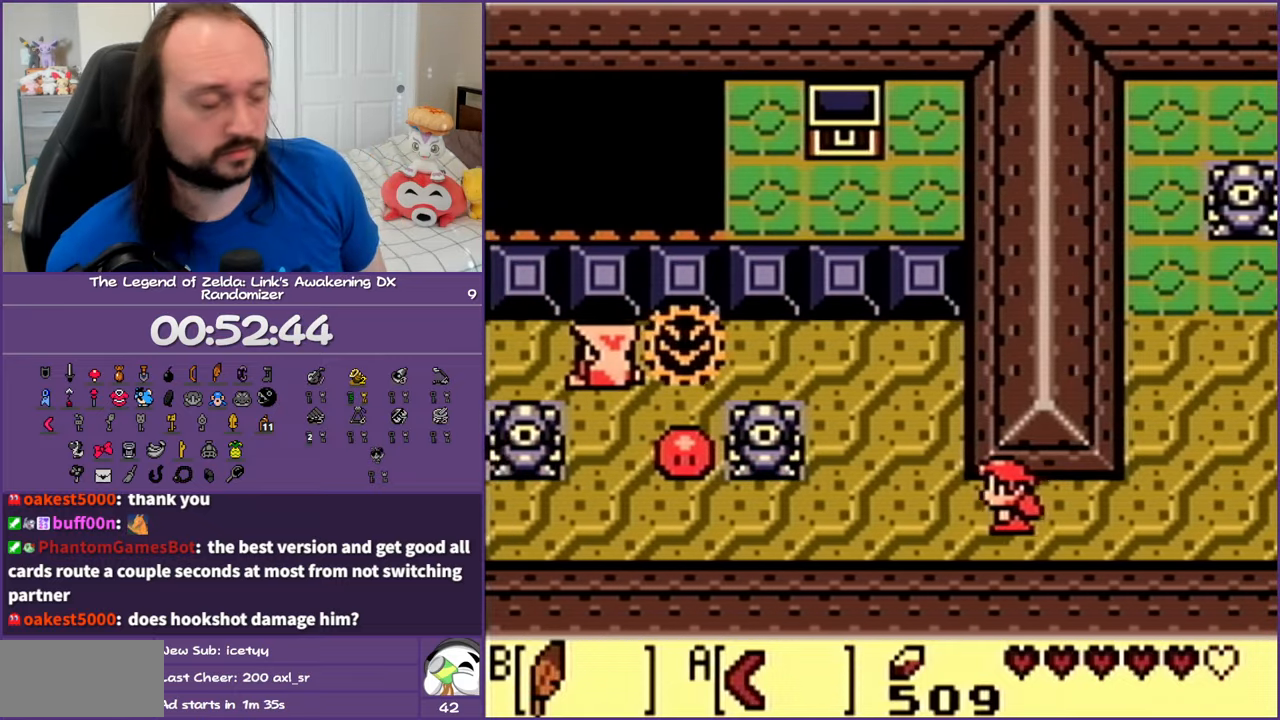
{"buttons": ["DPAD_LEFT"], "events": []}
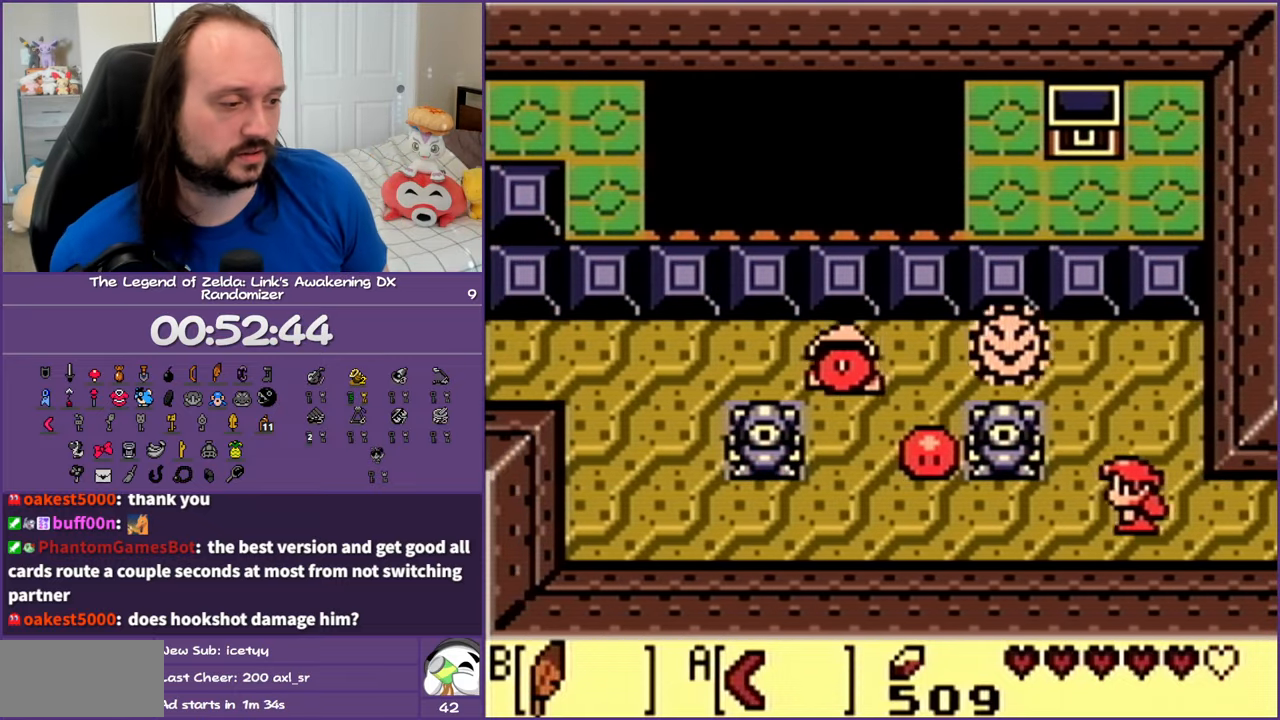
{"buttons": ["DPAD_LEFT"], "events": [[200, "B", "down"], [367, "B", "up"]]}
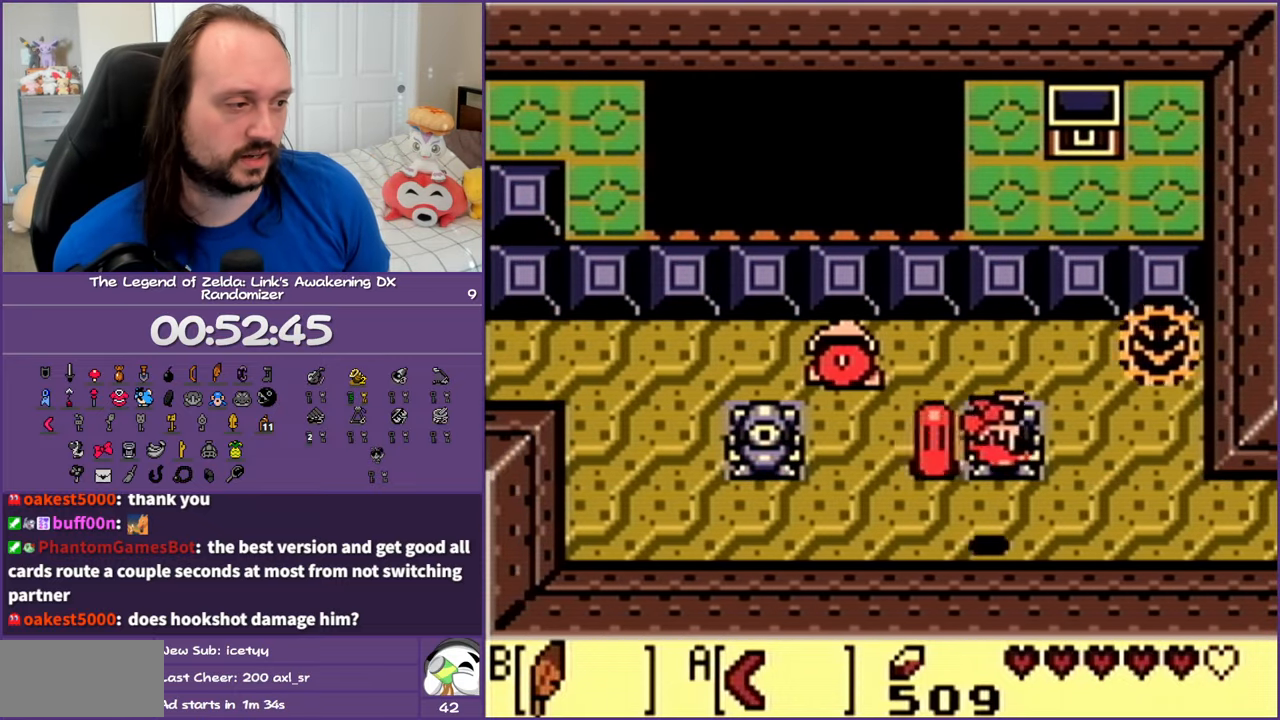
{"buttons": ["DPAD_LEFT"], "events": [[150, "A", "down"], [317, "A", "up"]]}
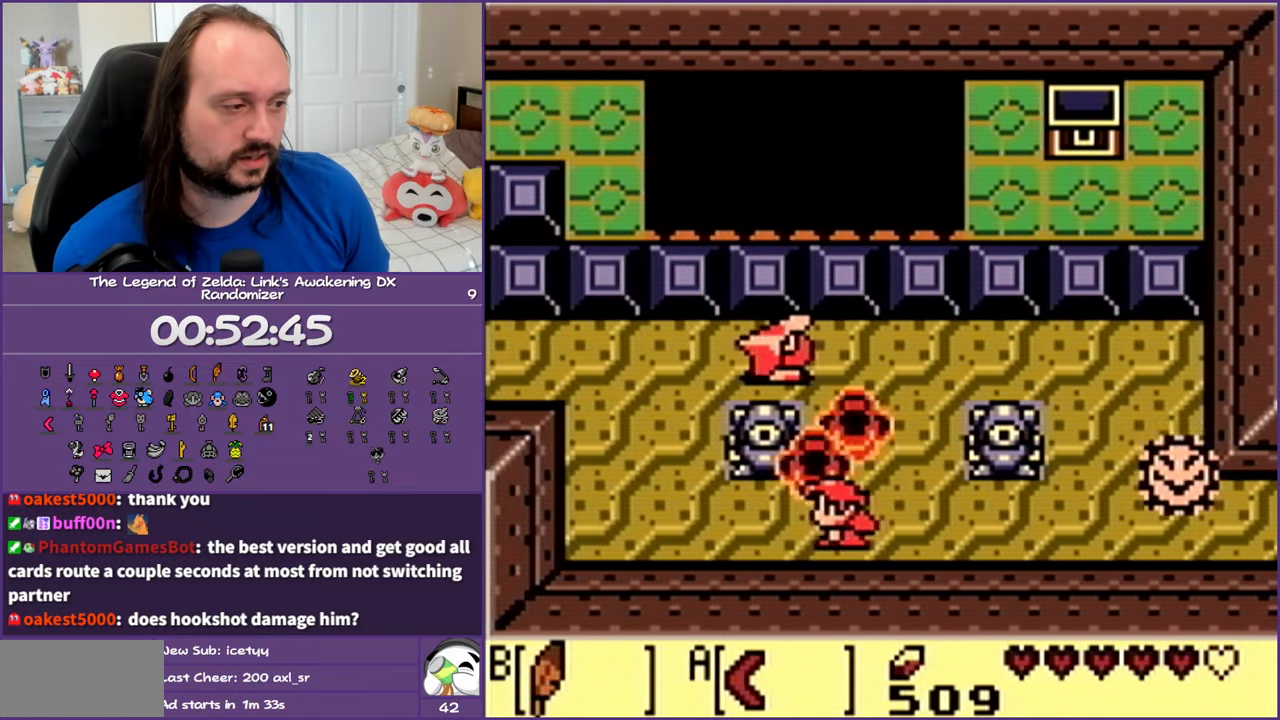
{"buttons": ["DPAD_UP", "DPAD_LEFT"], "events": [[450, "DPAD_UP", "down"]]}
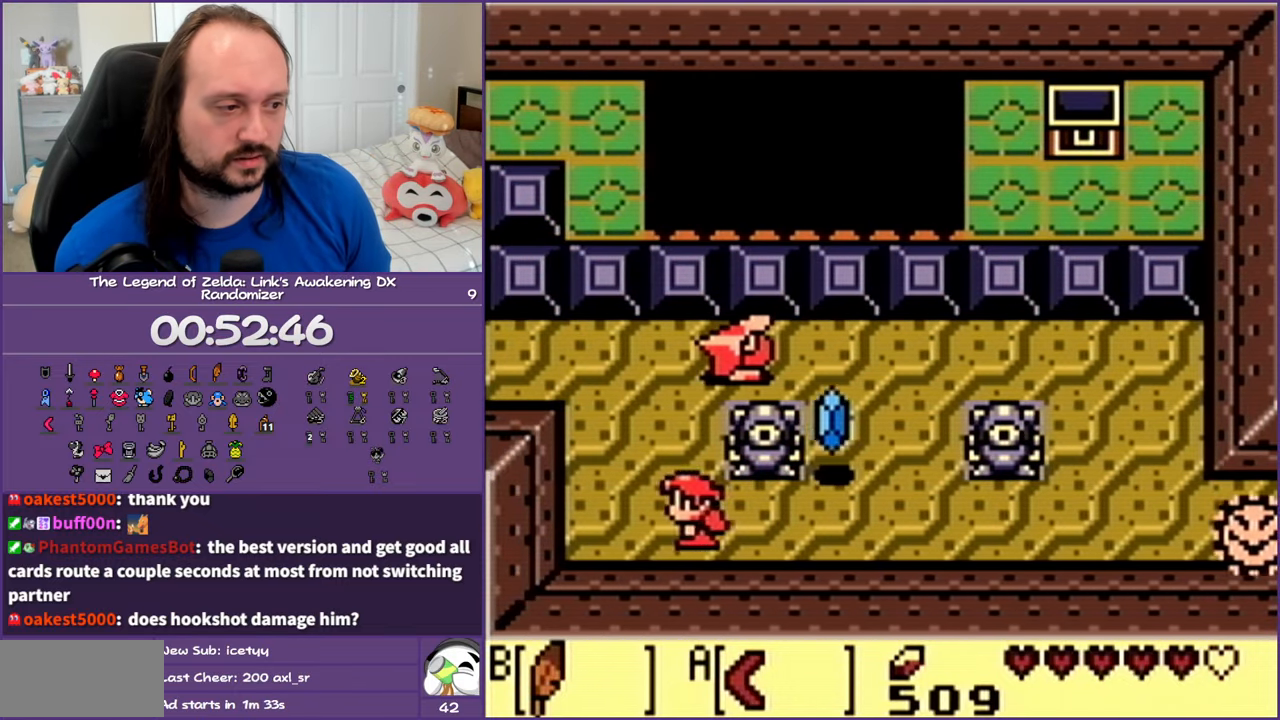
{"buttons": ["DPAD_UP", "DPAD_LEFT"], "events": []}
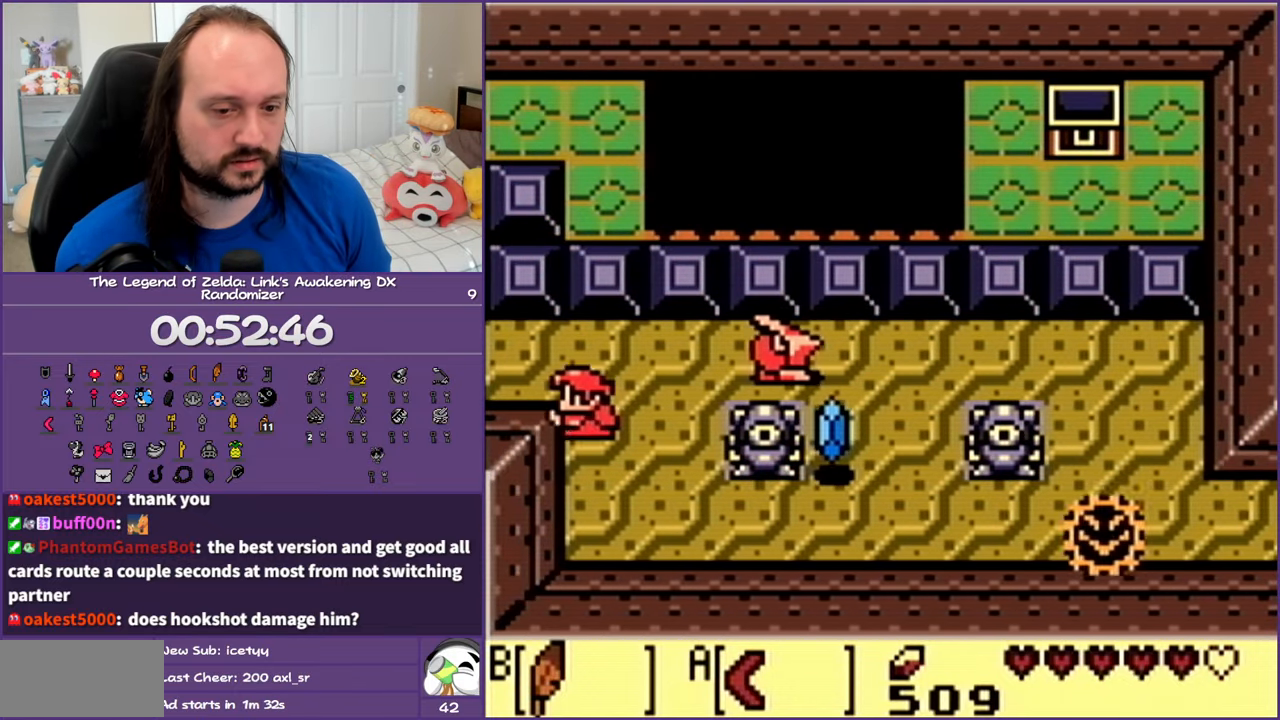
{"buttons": ["DPAD_LEFT"], "events": [[267, "DPAD_UP", "up"]]}
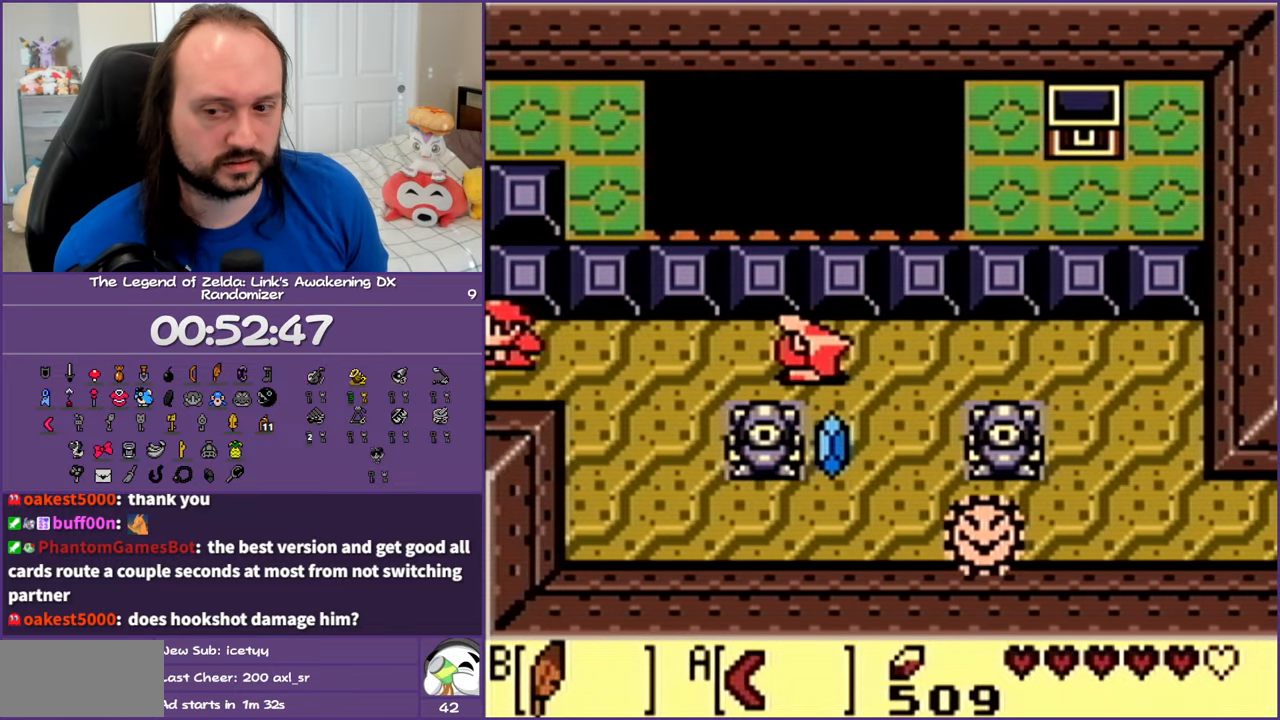
{"buttons": ["DPAD_LEFT"], "events": []}
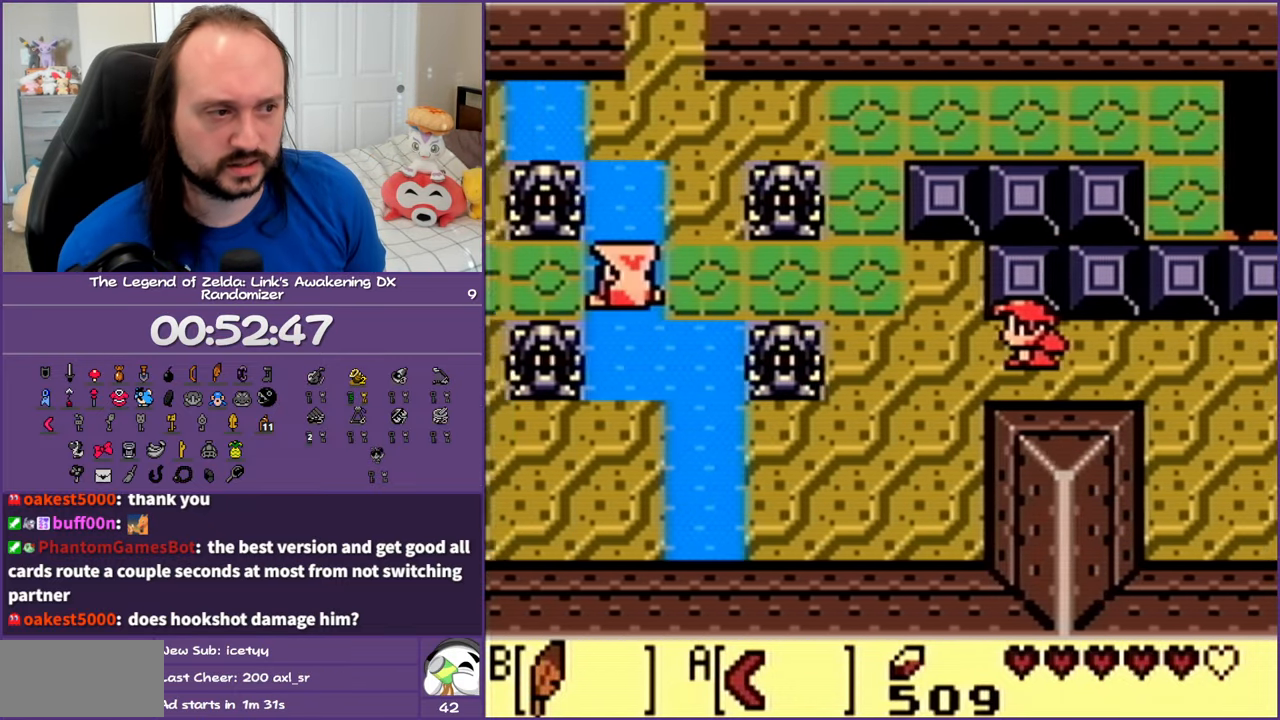
{"buttons": ["A", "DPAD_LEFT"], "events": [[467, "A", "down"]]}
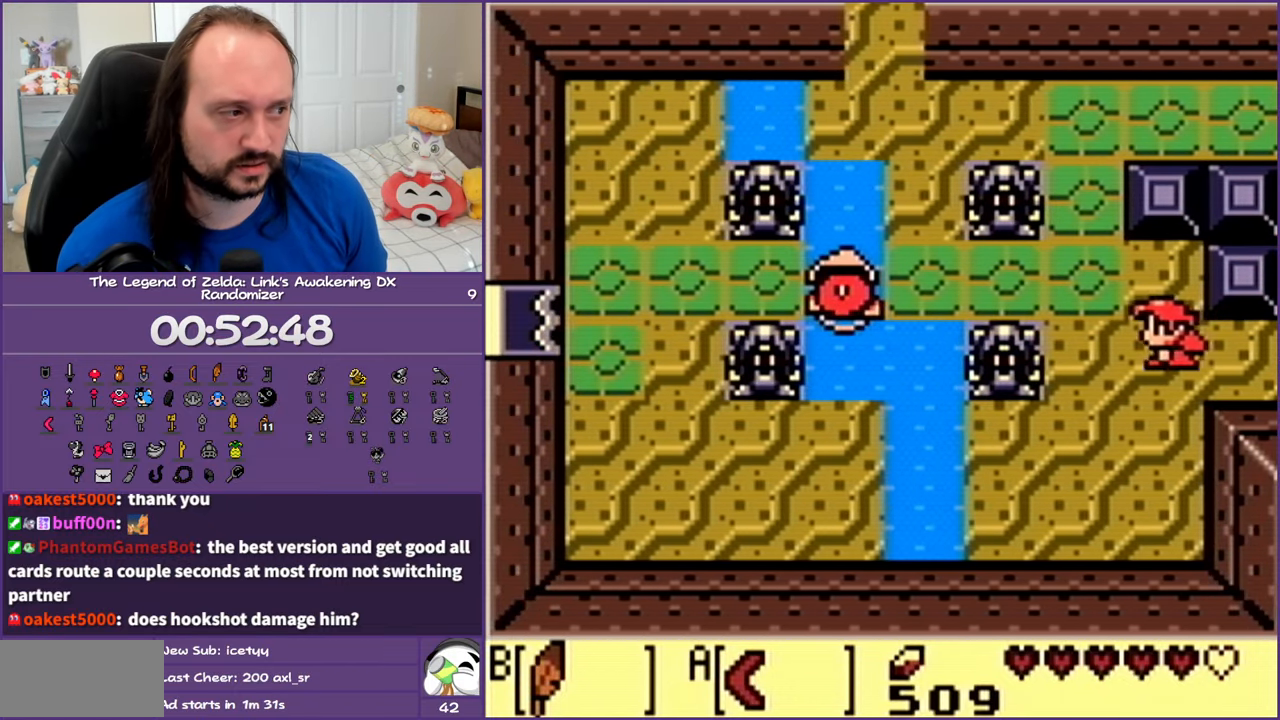
{"buttons": ["A", "DPAD_UP", "DPAD_LEFT"], "events": [[100, "A", "up"], [250, "DPAD_UP", "down"], [500, "A", "down"]]}
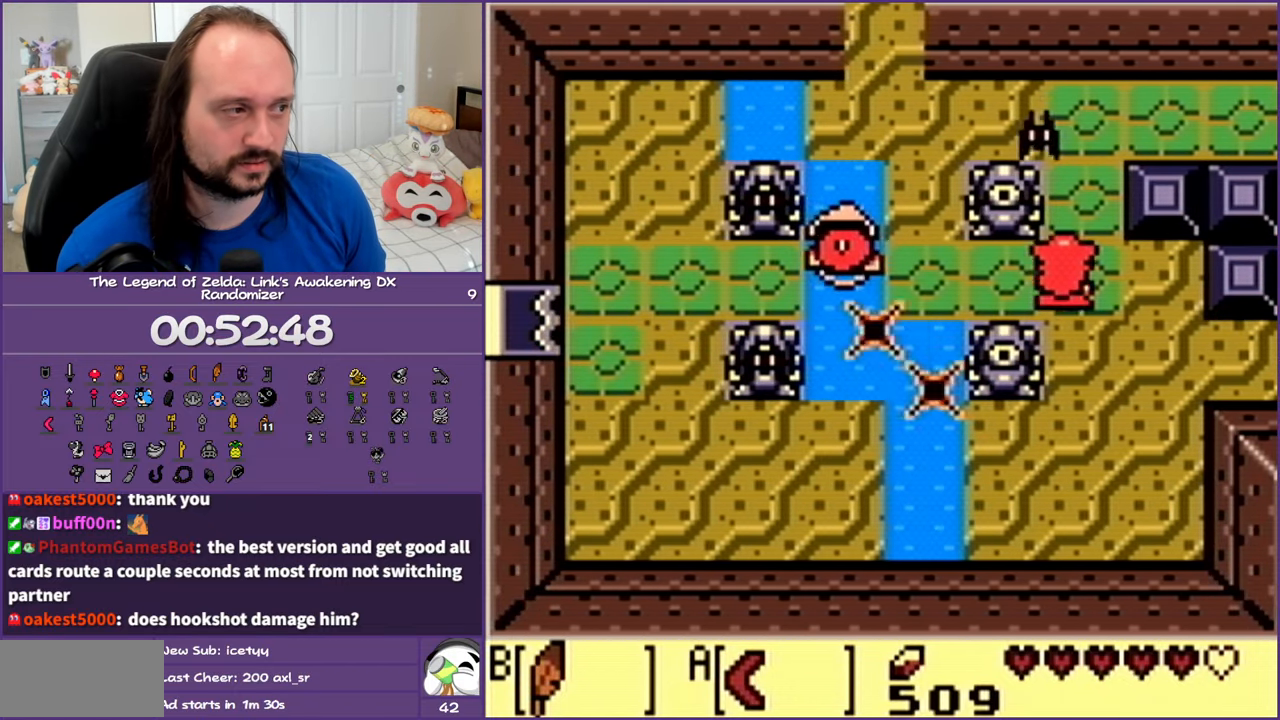
{"buttons": ["DPAD_LEFT"], "events": [[150, "A", "up"], [217, "DPAD_UP", "up"]]}
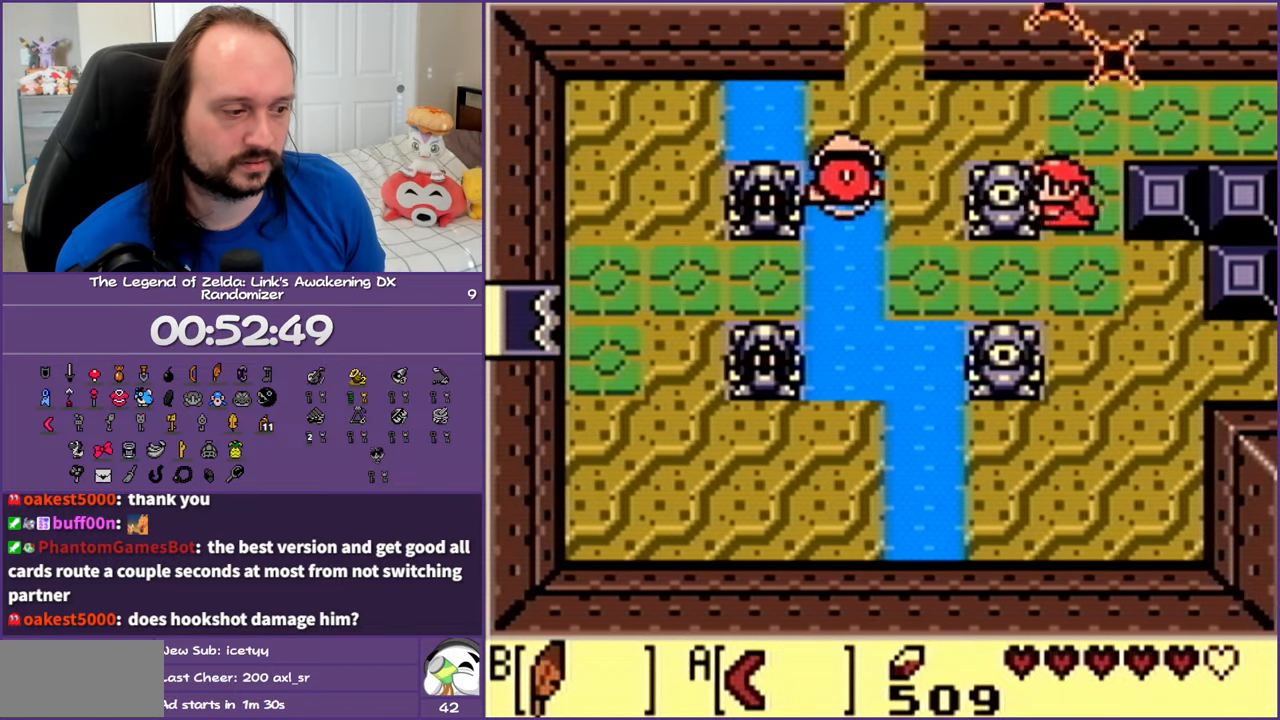
{"buttons": ["DPAD_UP", "DPAD_LEFT"], "events": [[33, "DPAD_DOWN", "down"], [417, "DPAD_DOWN", "up"], [500, "DPAD_UP", "down"]]}
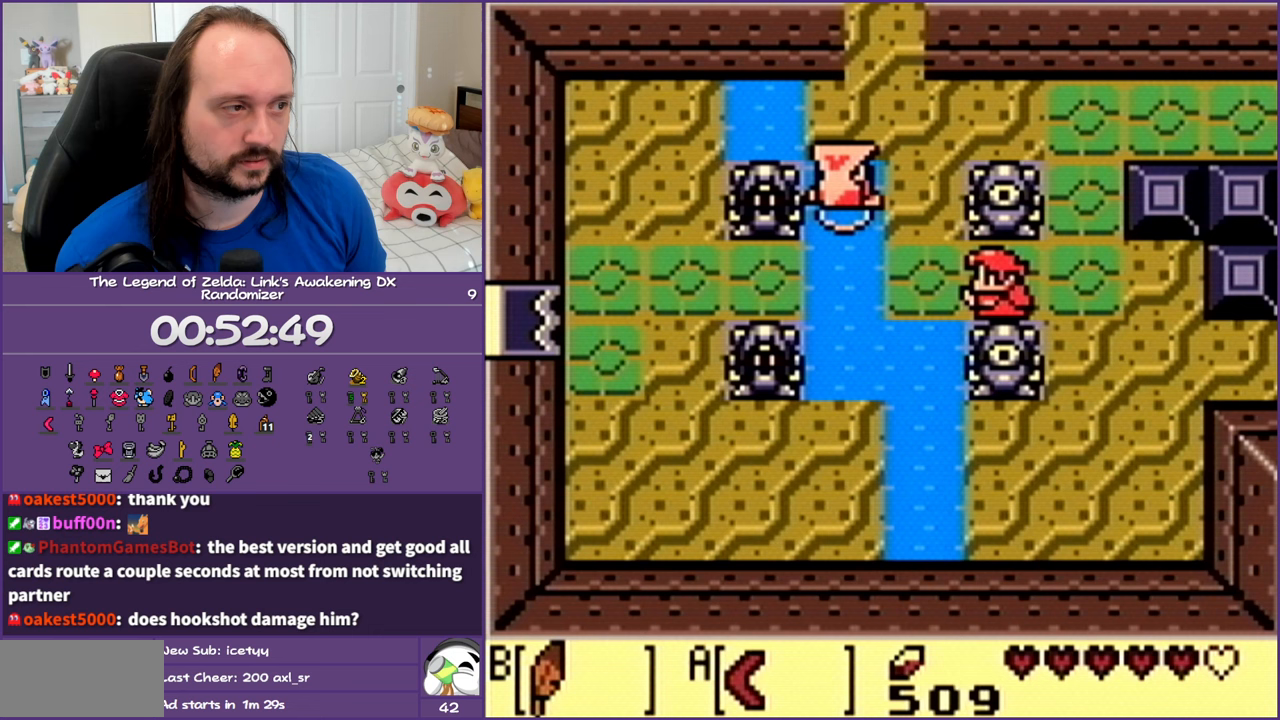
{"buttons": ["DPAD_UP"], "events": [[133, "B", "down"], [283, "DPAD_LEFT", "up"], [467, "B", "up"]]}
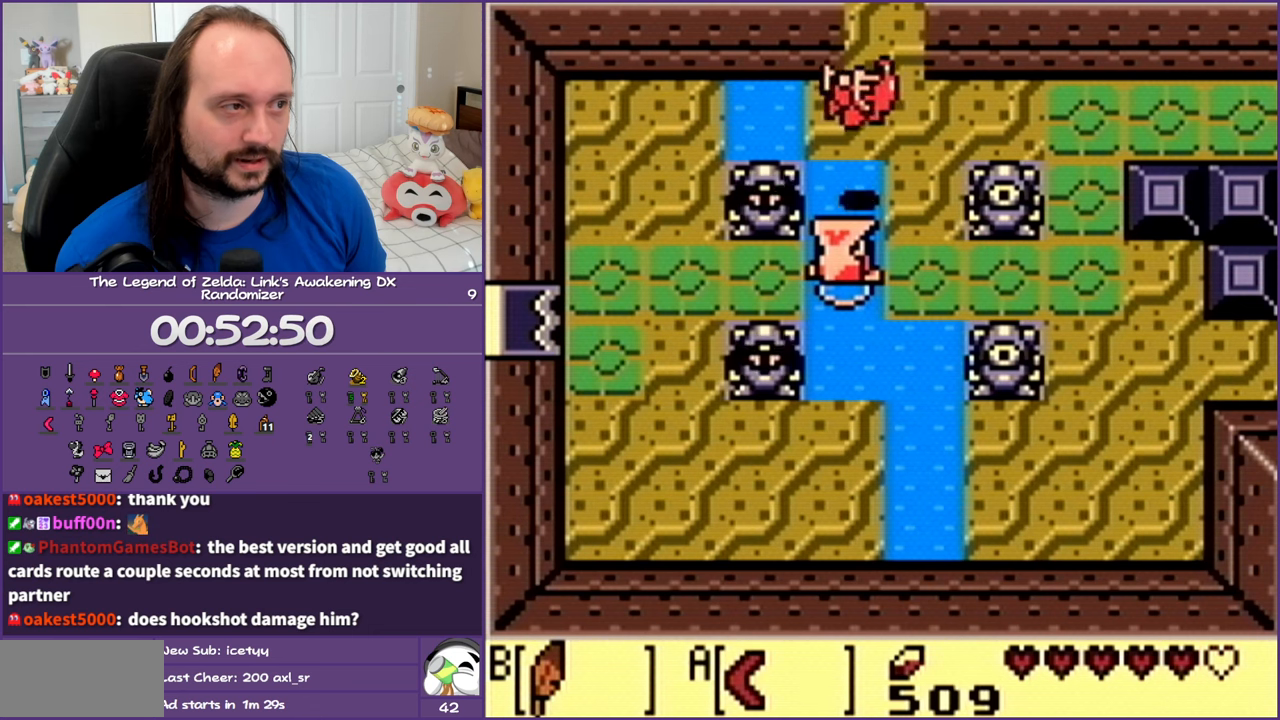
{"buttons": ["DPAD_UP"], "events": [[33, "DPAD_RIGHT", "down"], [500, "DPAD_RIGHT", "up"]]}
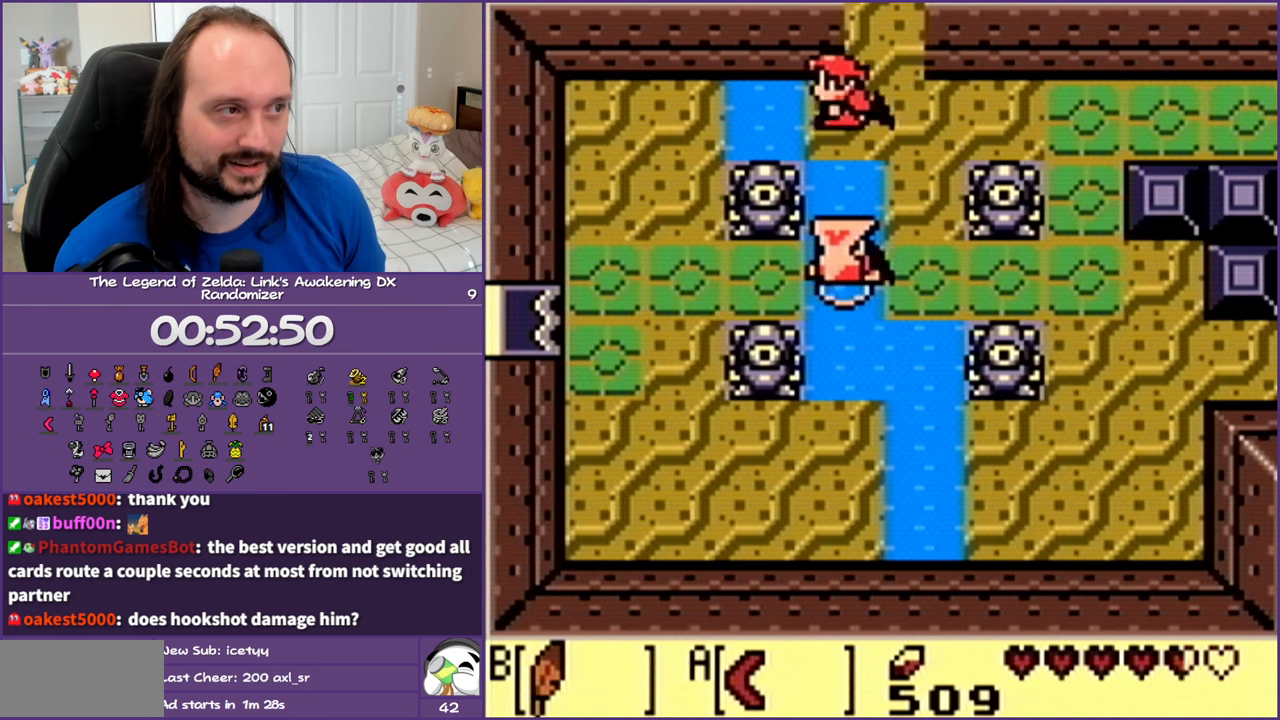
{"buttons": ["DPAD_UP"], "events": [[150, "B", "down"], [200, "B", "up"]]}
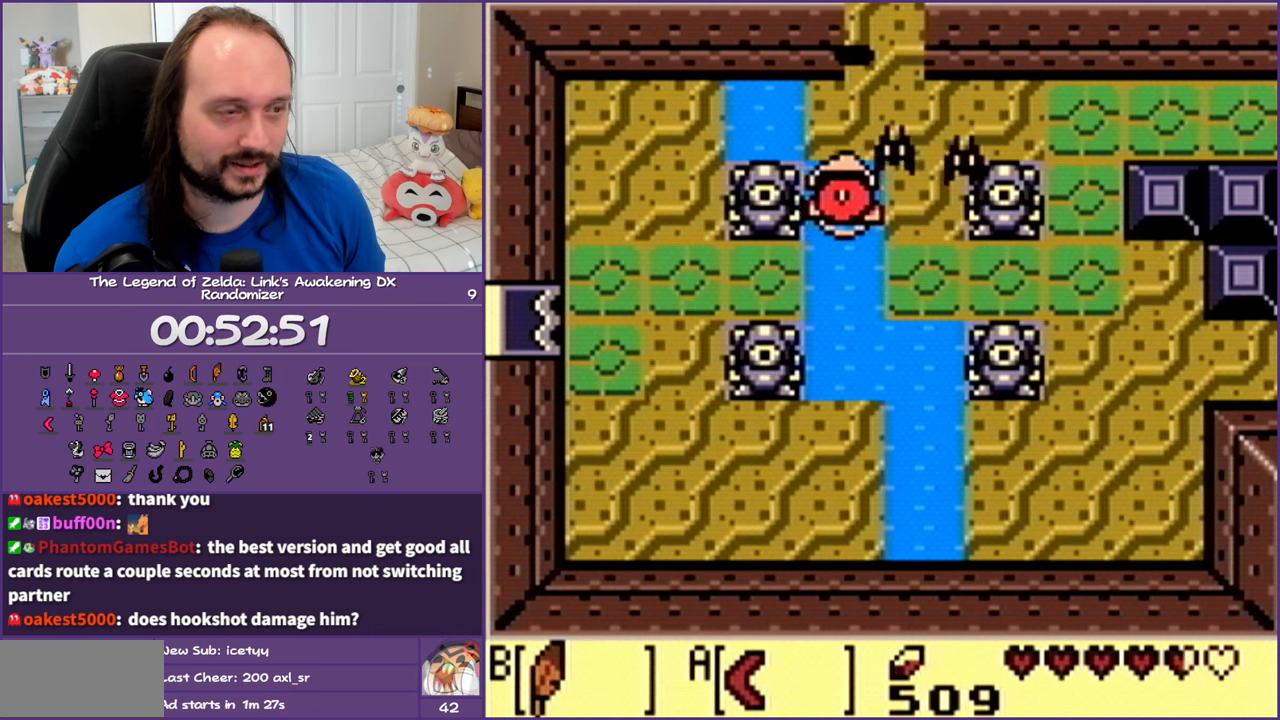
{"buttons": ["DPAD_UP"], "events": []}
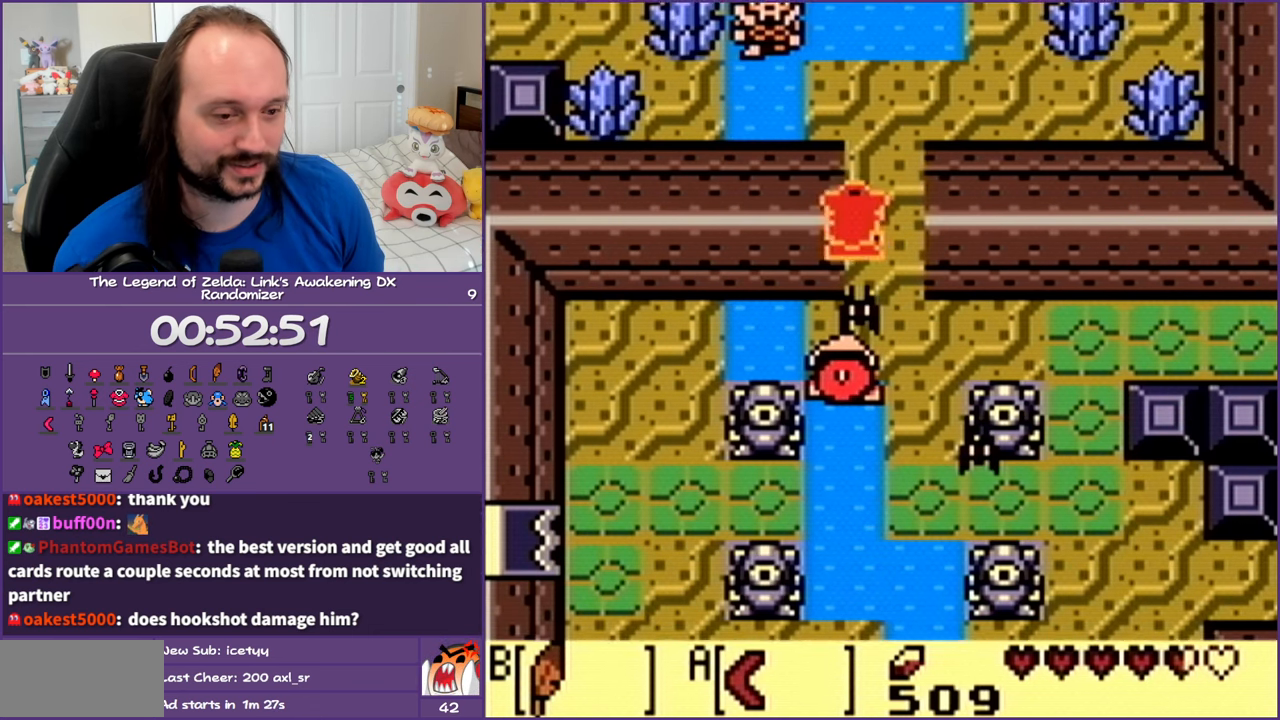
{"buttons": ["DPAD_UP", "DPAD_LEFT"], "events": [[467, "DPAD_LEFT", "down"]]}
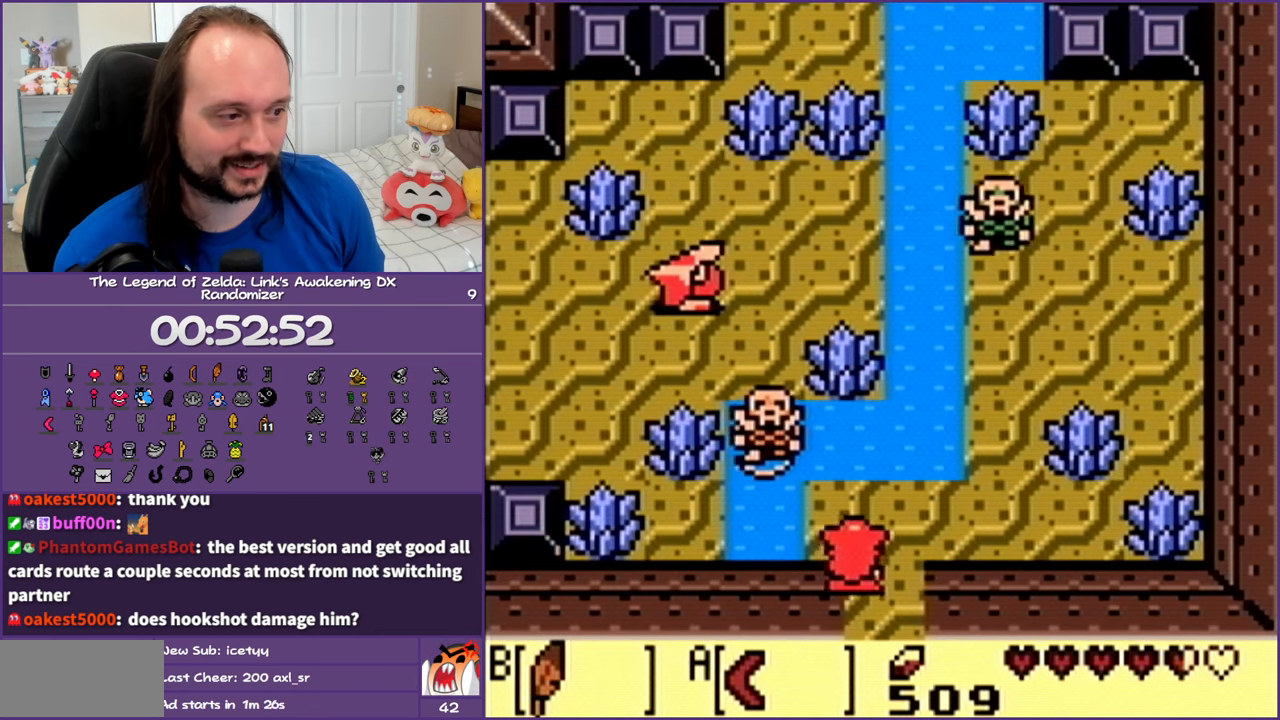
{"buttons": ["DPAD_RIGHT"], "events": [[50, "A", "down"], [200, "A", "up"], [200, "DPAD_LEFT", "up"], [267, "DPAD_RIGHT", "down"], [417, "DPAD_UP", "up"]]}
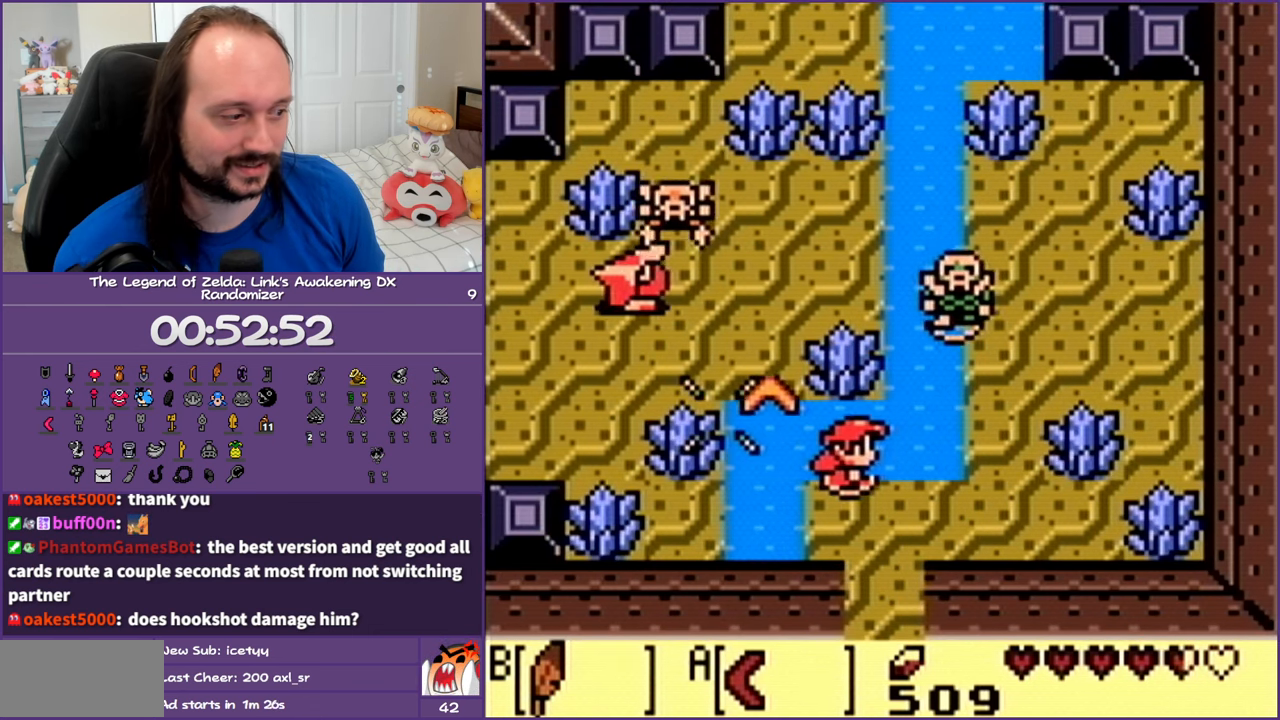
{"buttons": ["A", "DPAD_UP"], "events": [[133, "DPAD_UP", "down"], [200, "A", "down"], [200, "DPAD_RIGHT", "up"], [350, "A", "up"], [450, "A", "down"]]}
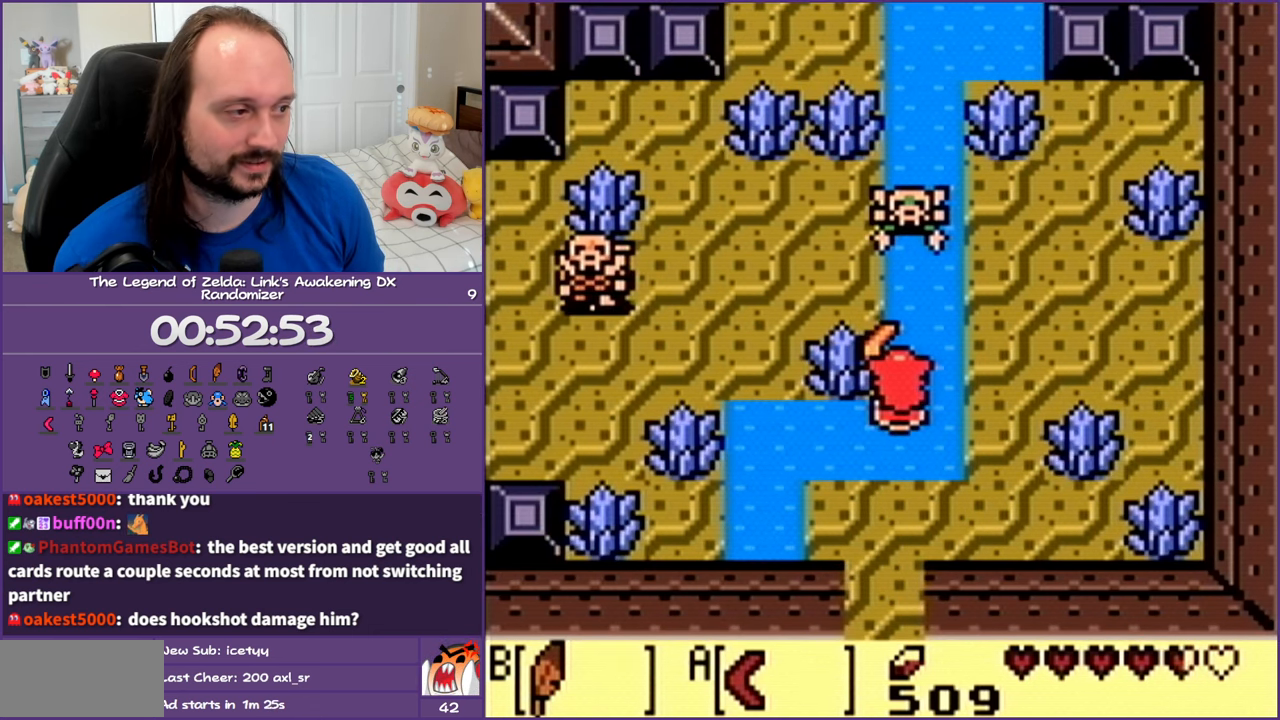
{"buttons": ["DPAD_UP"], "events": [[50, "A", "up"]]}
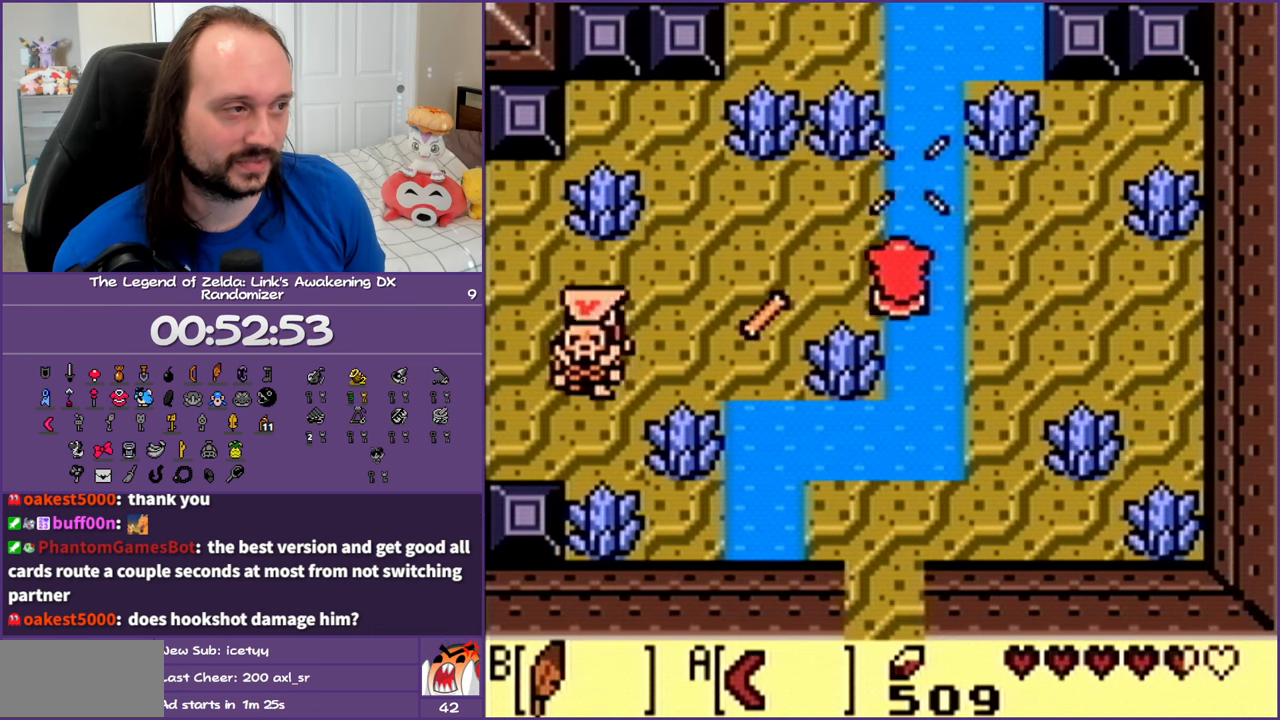
{"buttons": ["DPAD_UP"], "events": [[50, "DPAD_LEFT", "down"], [217, "DPAD_LEFT", "up"], [300, "DPAD_RIGHT", "down"], [483, "DPAD_RIGHT", "up"]]}
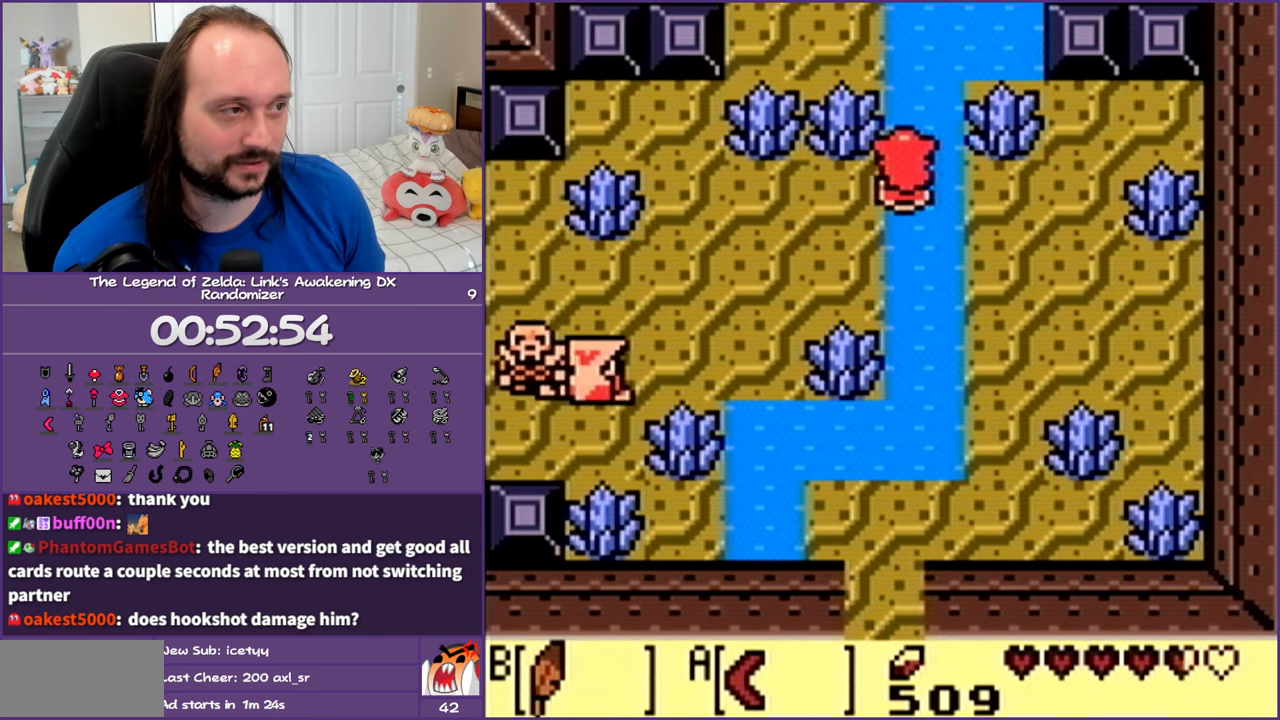
{"buttons": ["DPAD_UP"], "events": []}
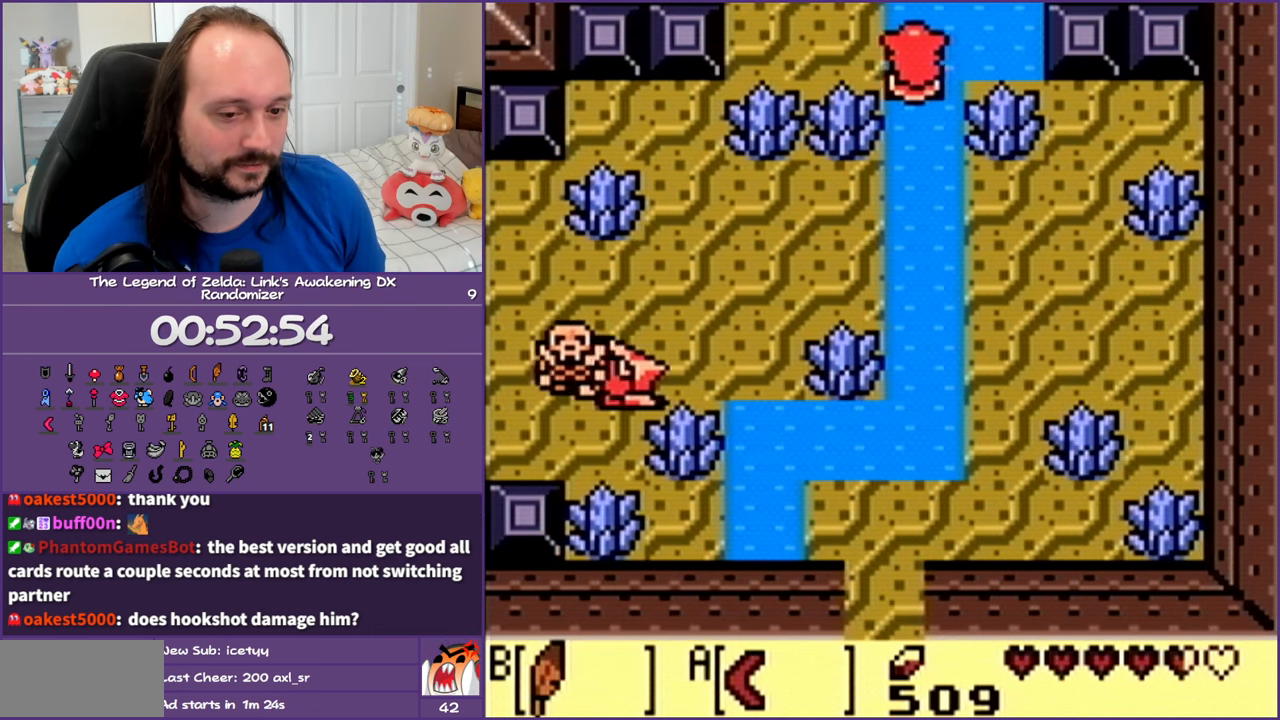
{"buttons": ["DPAD_UP"], "events": []}
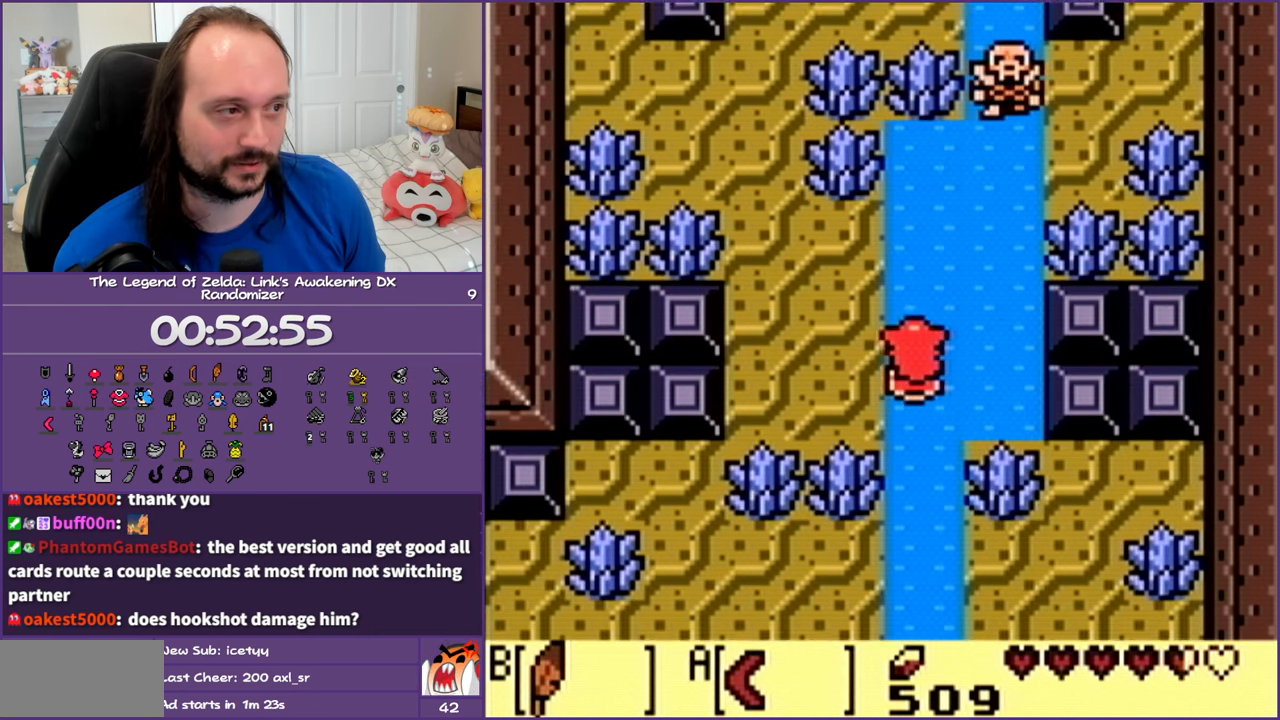
{"buttons": ["A", "DPAD_UP"], "events": [[250, "DPAD_RIGHT", "down"], [417, "A", "down"], [467, "DPAD_RIGHT", "up"]]}
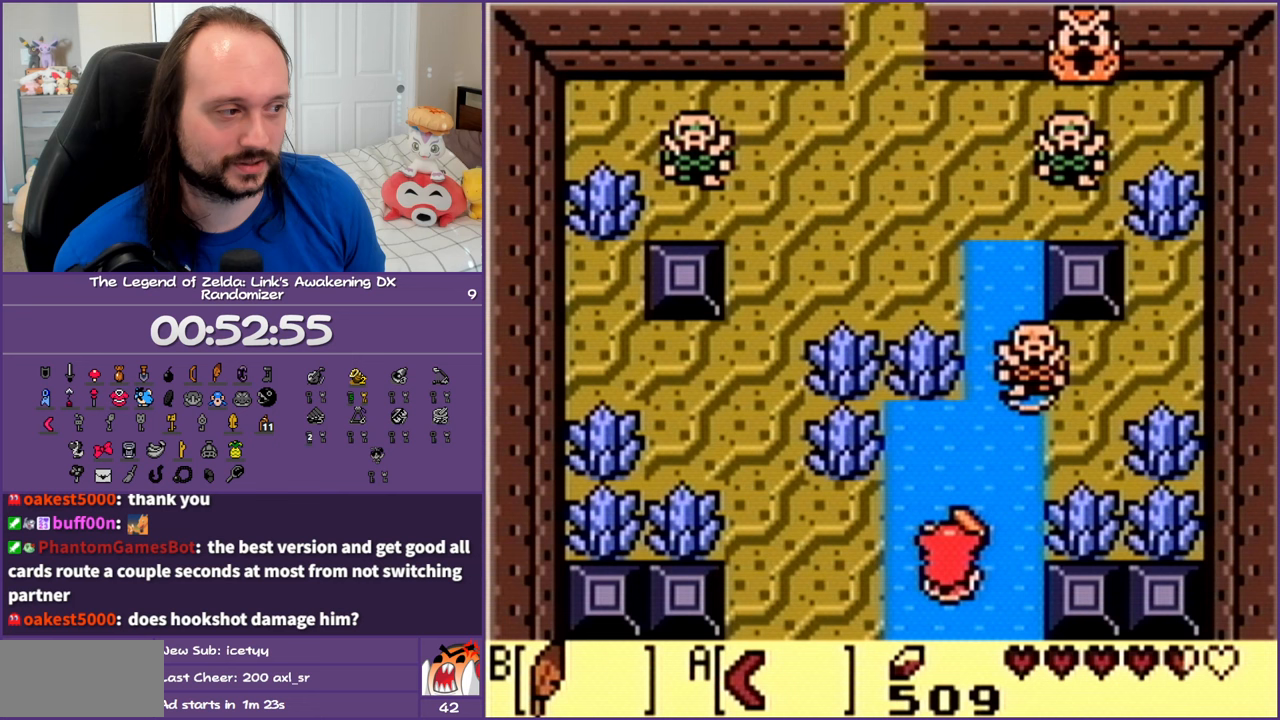
{"buttons": ["A", "DPAD_UP"], "events": [[33, "A", "up"], [167, "A", "down"], [267, "A", "up"], [400, "A", "down"]]}
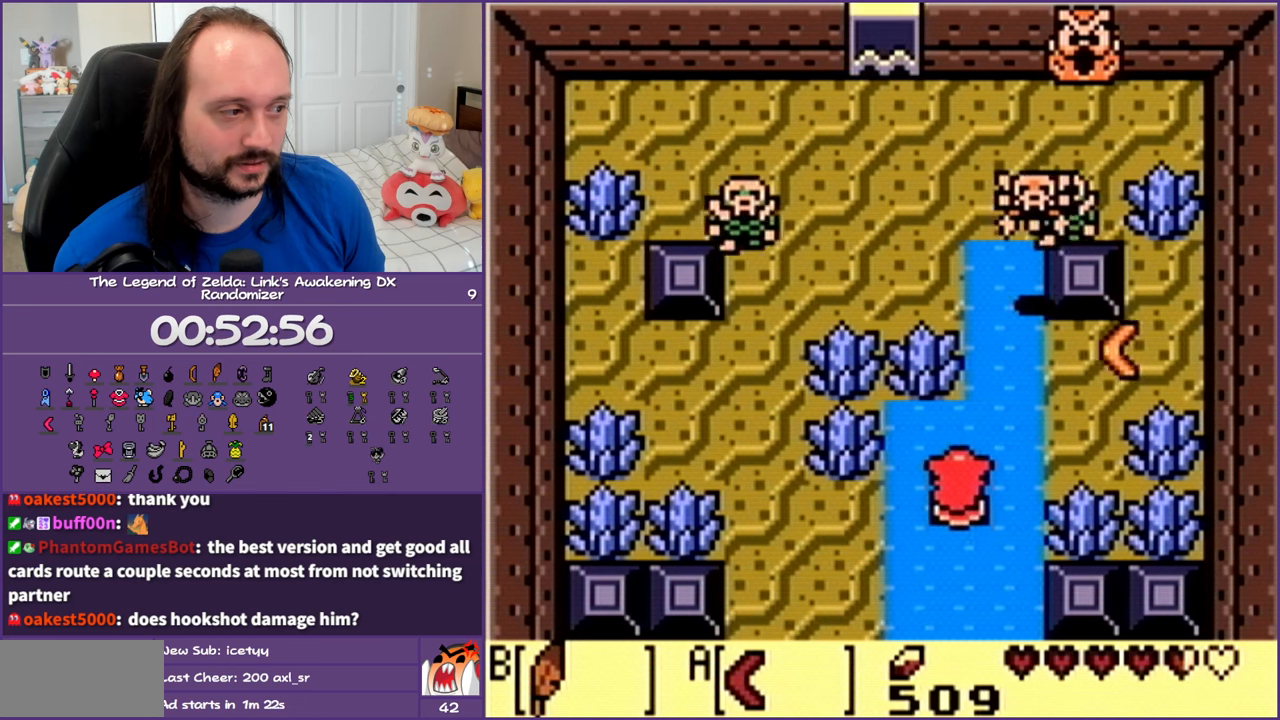
{"buttons": [], "events": [[33, "A", "up"], [300, "DPAD_UP", "up"]]}
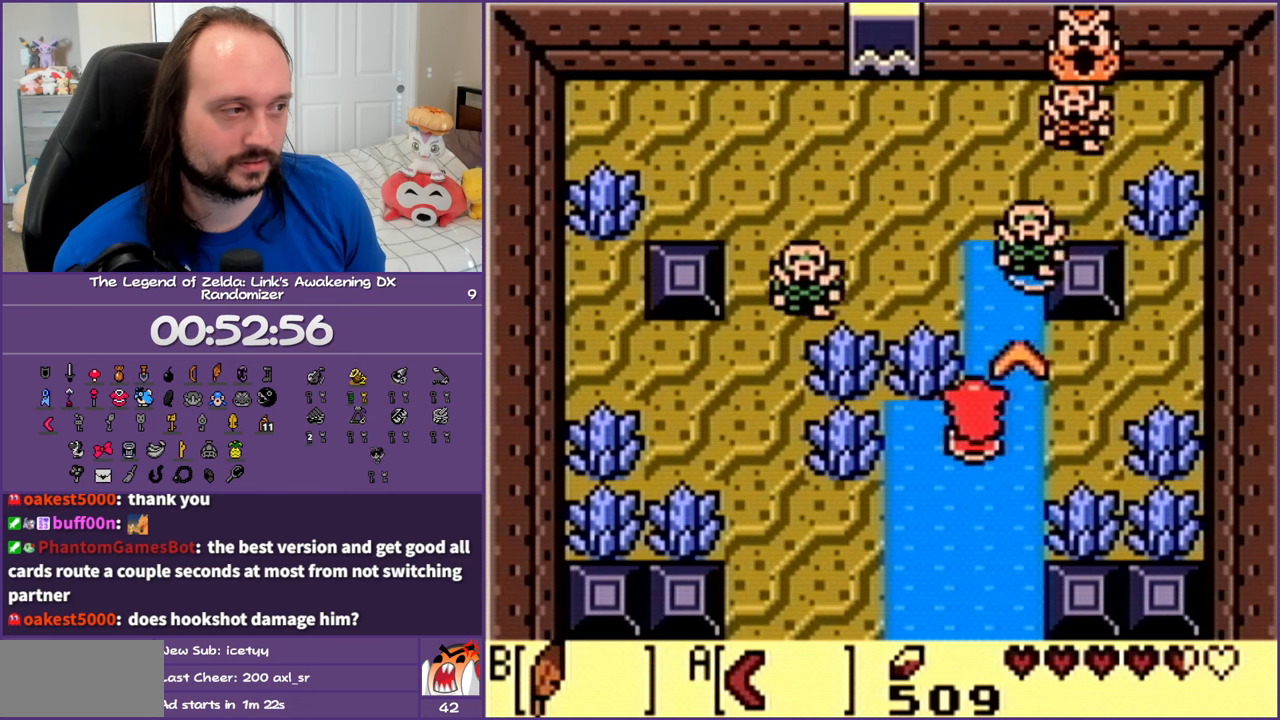
{"buttons": ["DPAD_UP"], "events": [[117, "DPAD_UP", "down"], [167, "A", "down"], [300, "A", "up"], [383, "A", "down"], [467, "A", "up"]]}